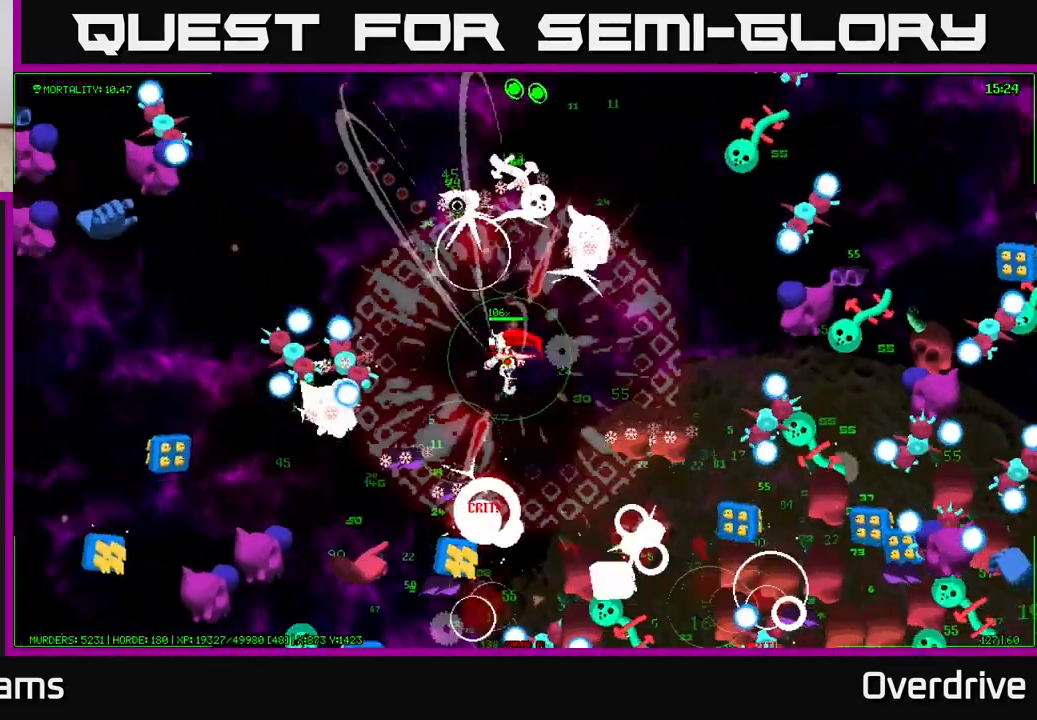
Gameplay with a controller (Xbox layout); each line is a JSON object with the inputs held at the frame after it (dt_ms = milliseconds from this image to that frame). "events" lists button and stick changes between this image and that frame as [ms after this image, input, new state], when the widget could be followed in between.
{"dt_ms": 500, "buttons": [], "left_stick": "up-left", "right_stick": "left", "events": [[50, "left_stick", "up-left"], [233, "right_stick", "left"]]}
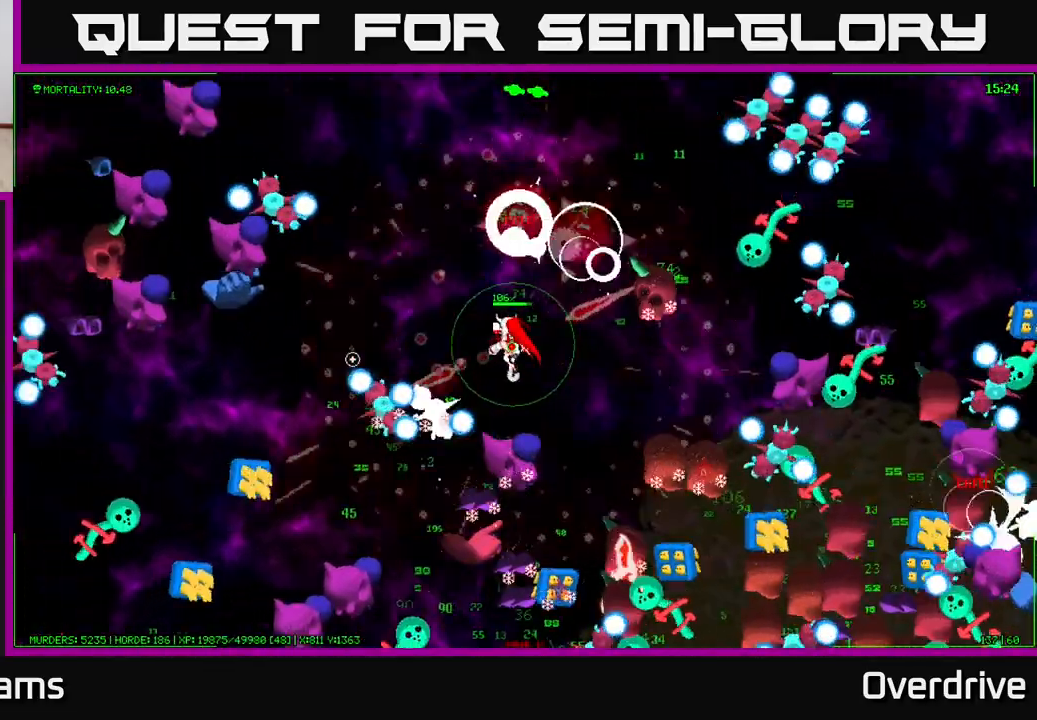
{"dt_ms": 500, "buttons": [], "left_stick": "down-left", "right_stick": "down-left", "events": [[50, "right_stick", "down-left"], [267, "left_stick", "left"], [433, "left_stick", "down-left"]]}
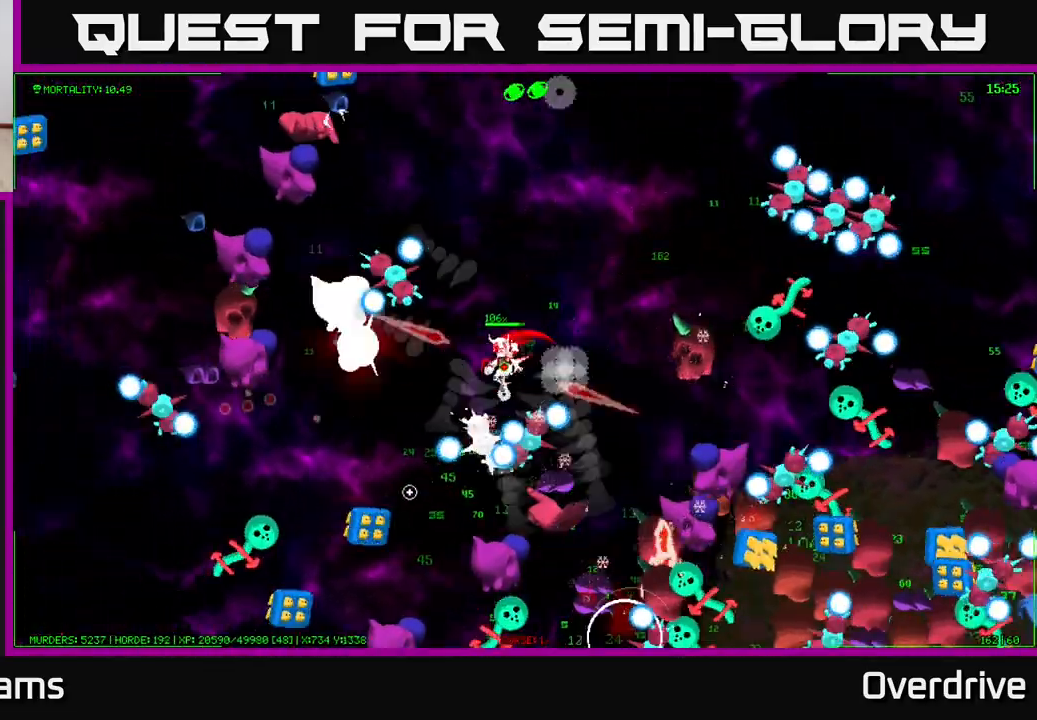
{"dt_ms": 500, "buttons": [], "left_stick": "down-left", "right_stick": "down-left", "events": []}
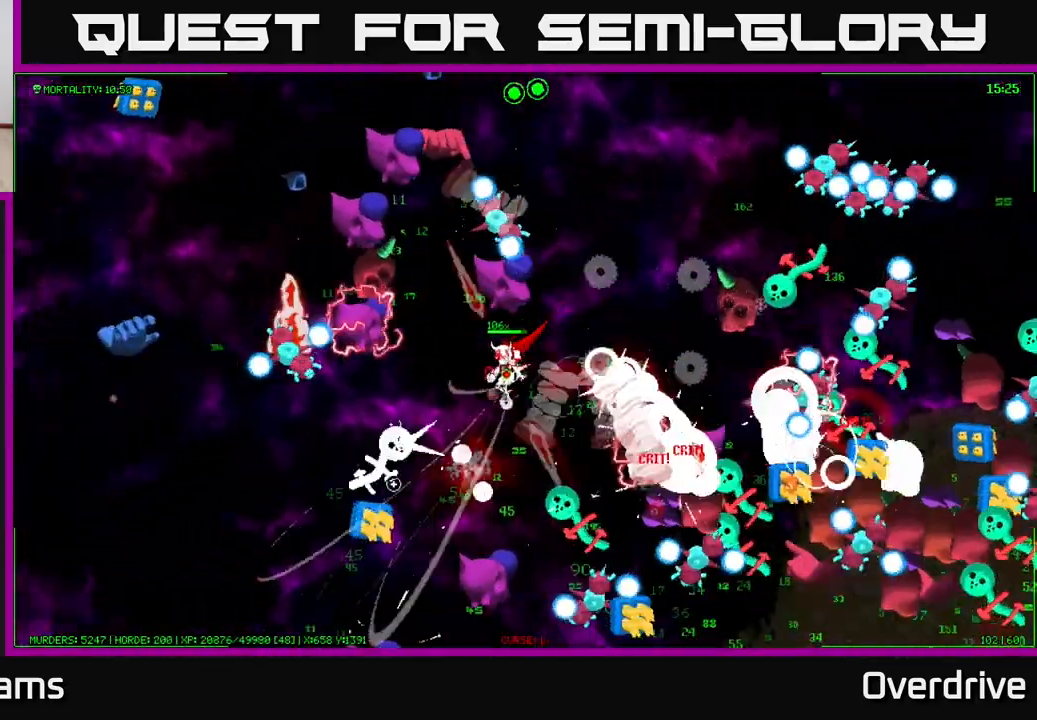
{"dt_ms": 500, "buttons": [], "left_stick": "down-left", "right_stick": "down-left", "events": [[317, "left_stick", "down"], [433, "left_stick", "down-left"]]}
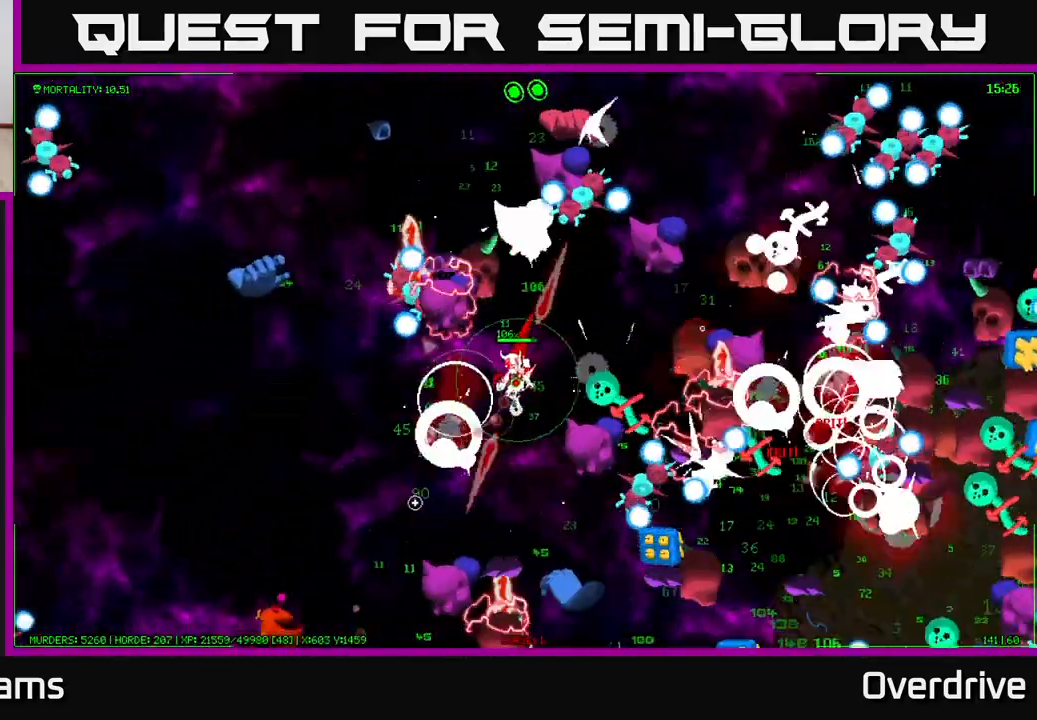
{"dt_ms": 500, "buttons": [], "left_stick": "down-left", "right_stick": "down", "events": [[150, "right_stick", "down"]]}
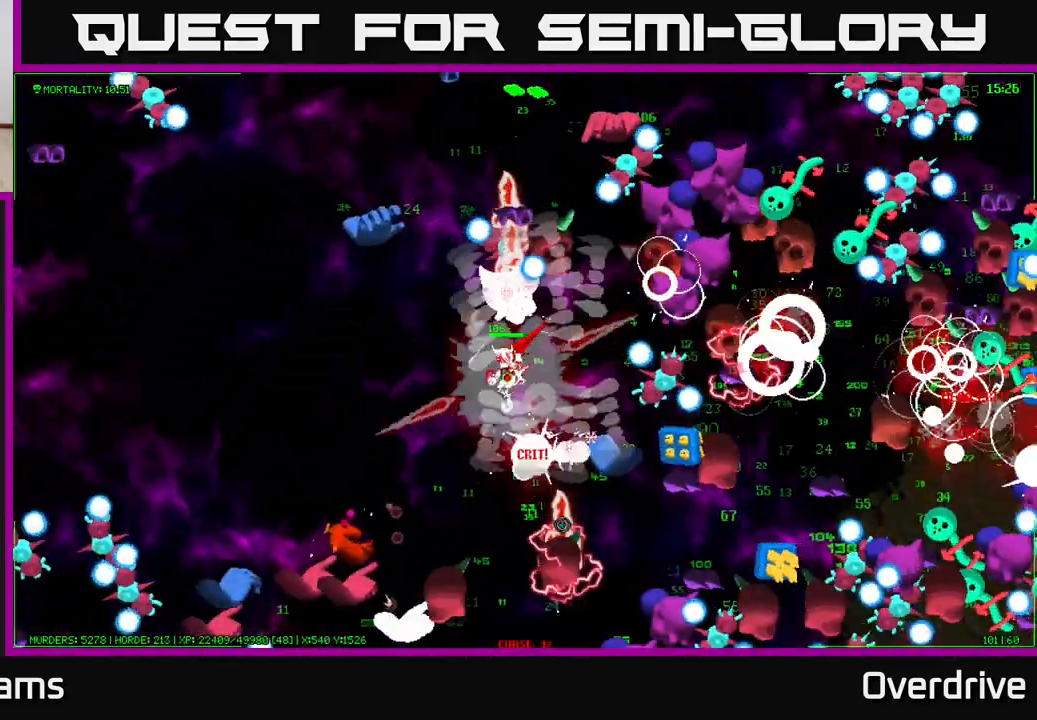
{"dt_ms": 500, "buttons": [], "left_stick": "left", "right_stick": "down", "events": [[183, "left_stick", "left"], [200, "right_stick", "down-left"], [400, "right_stick", "down"]]}
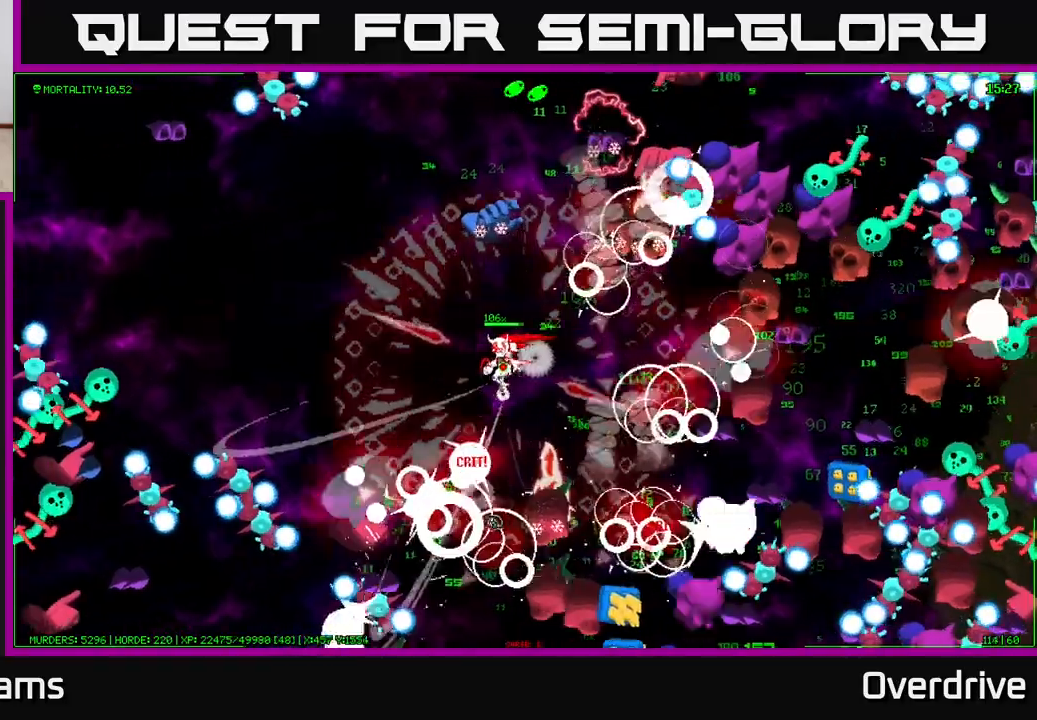
{"dt_ms": 500, "buttons": [], "left_stick": "up-left", "right_stick": "down-left", "events": [[200, "right_stick", "down-left"], [217, "left_stick", "down-left"], [500, "left_stick", "up-left"]]}
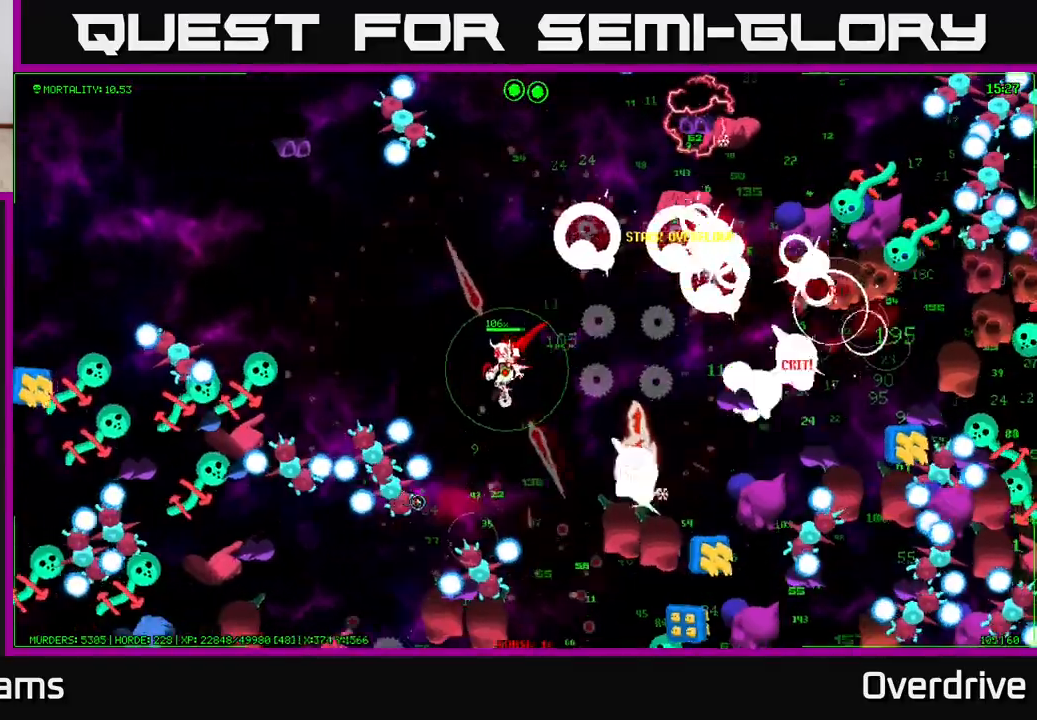
{"dt_ms": 500, "buttons": [], "left_stick": "up-left", "right_stick": "left", "events": [[333, "right_stick", "left"]]}
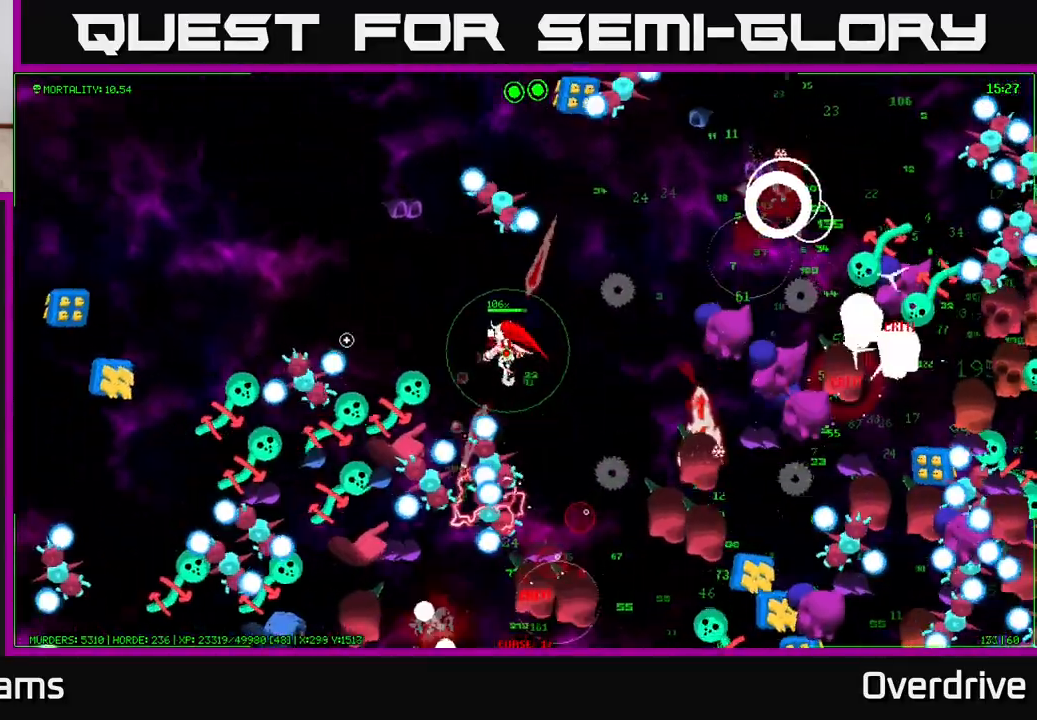
{"dt_ms": 500, "buttons": [], "left_stick": "up-left", "right_stick": "down-left", "events": [[367, "right_stick", "down-left"]]}
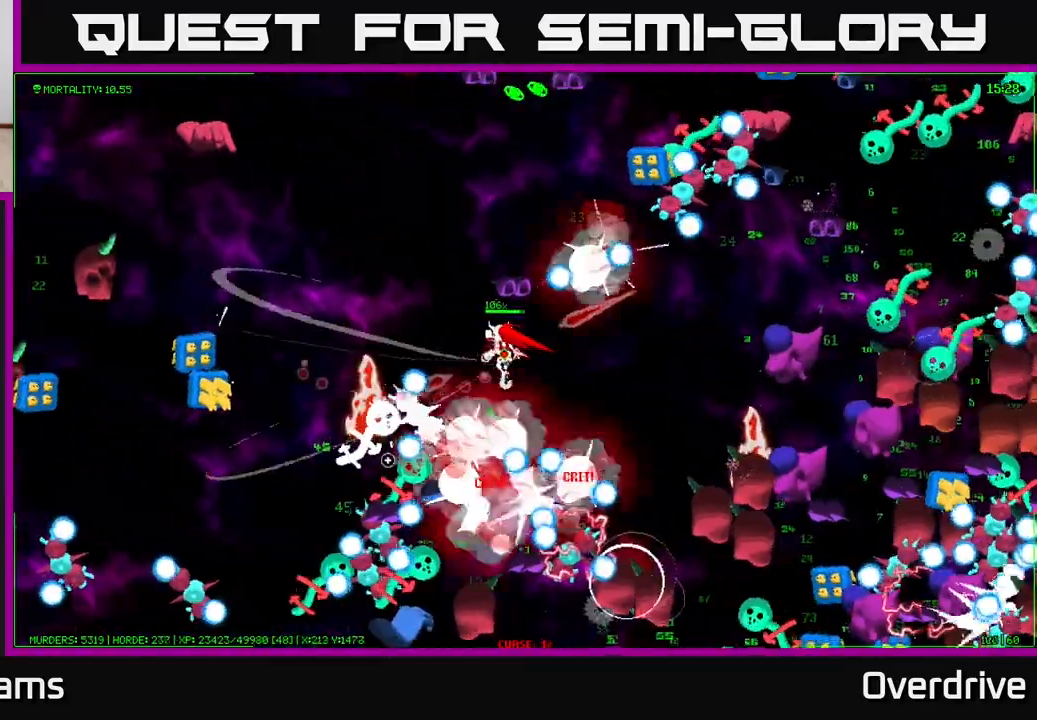
{"dt_ms": 500, "buttons": [], "left_stick": "left", "right_stick": "down-left", "events": [[250, "left_stick", "left"]]}
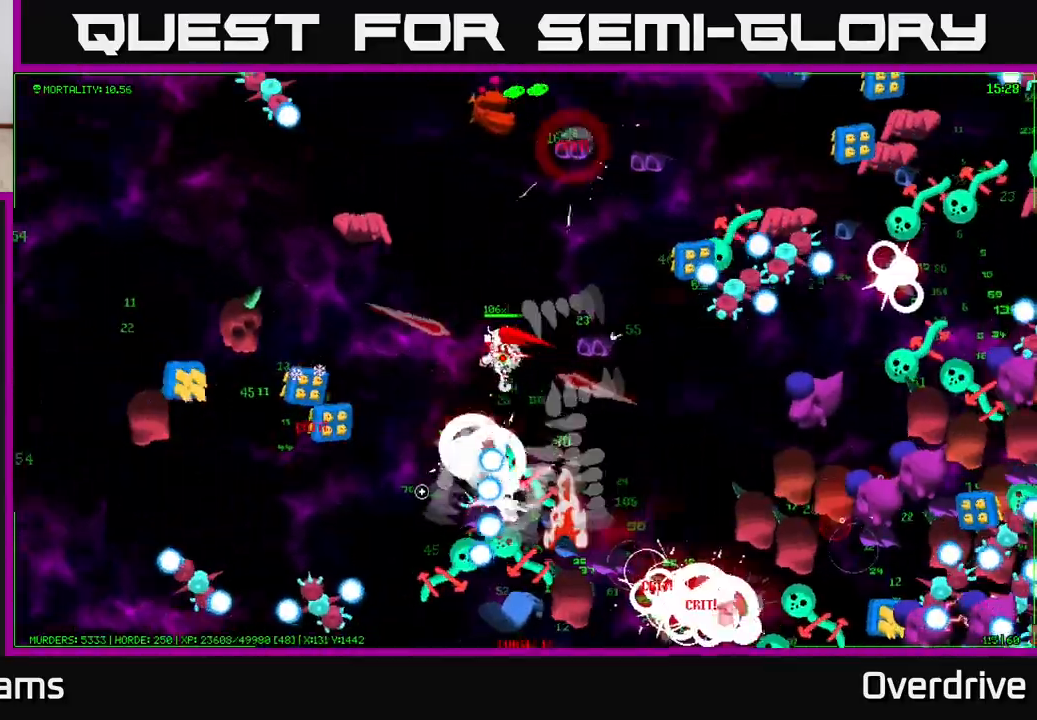
{"dt_ms": 500, "buttons": [], "left_stick": "down", "right_stick": "left", "events": [[150, "right_stick", "left"], [267, "left_stick", "down-left"], [450, "left_stick", "down"]]}
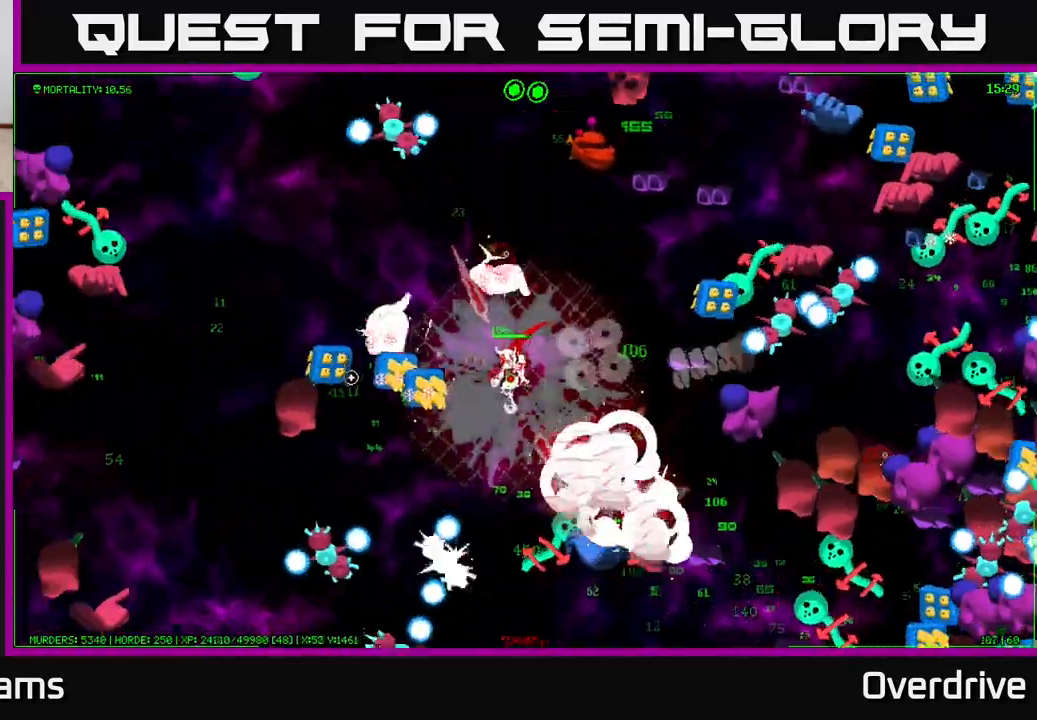
{"dt_ms": 500, "buttons": [], "left_stick": "left", "right_stick": "left", "events": [[250, "left_stick", "left"]]}
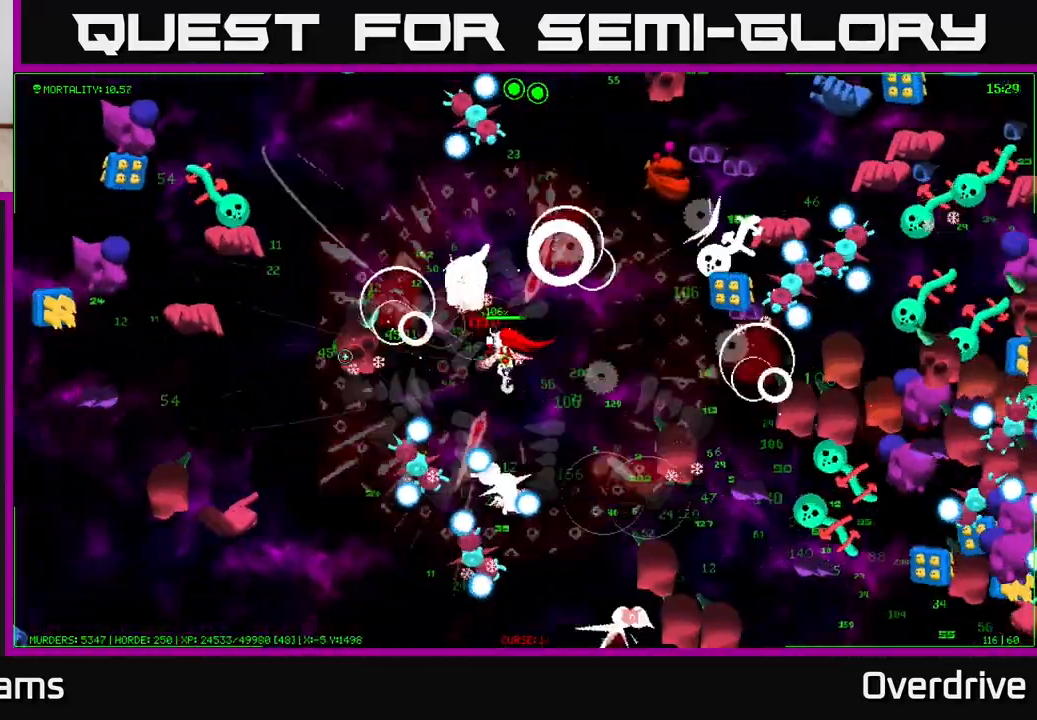
{"dt_ms": 500, "buttons": [], "left_stick": "left", "right_stick": "left", "events": [[300, "left_stick", "center"], [350, "left_stick", "up"], [450, "left_stick", "left"]]}
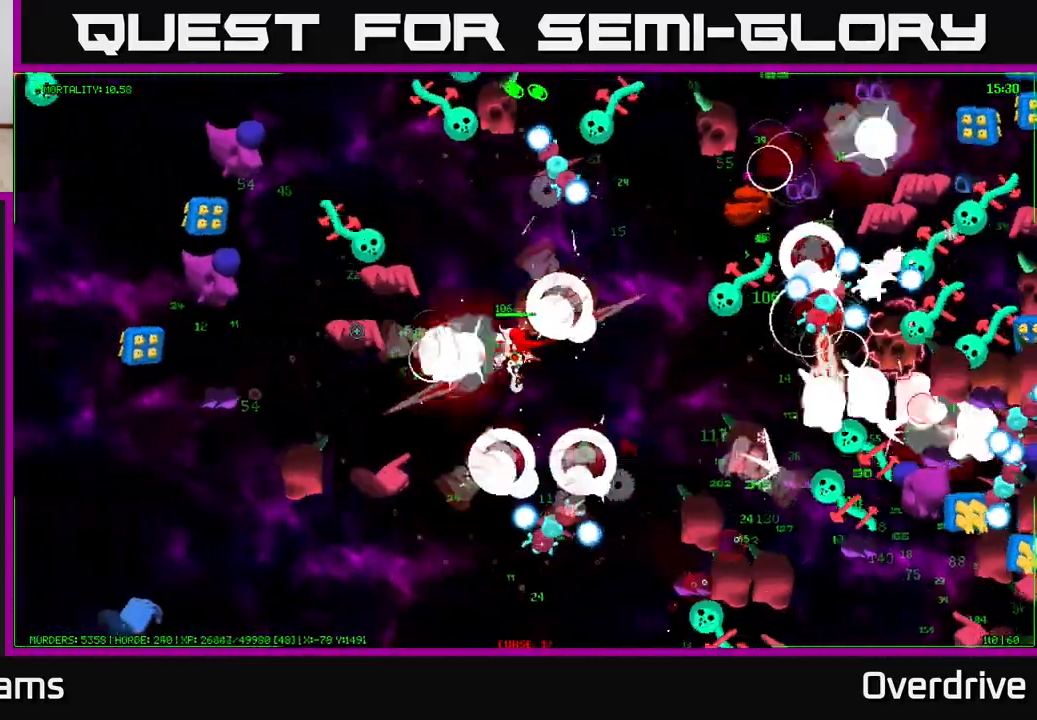
{"dt_ms": 500, "buttons": [], "left_stick": "left", "right_stick": "left", "events": [[83, "left_stick", "center"], [200, "left_stick", "right"], [333, "left_stick", "left"]]}
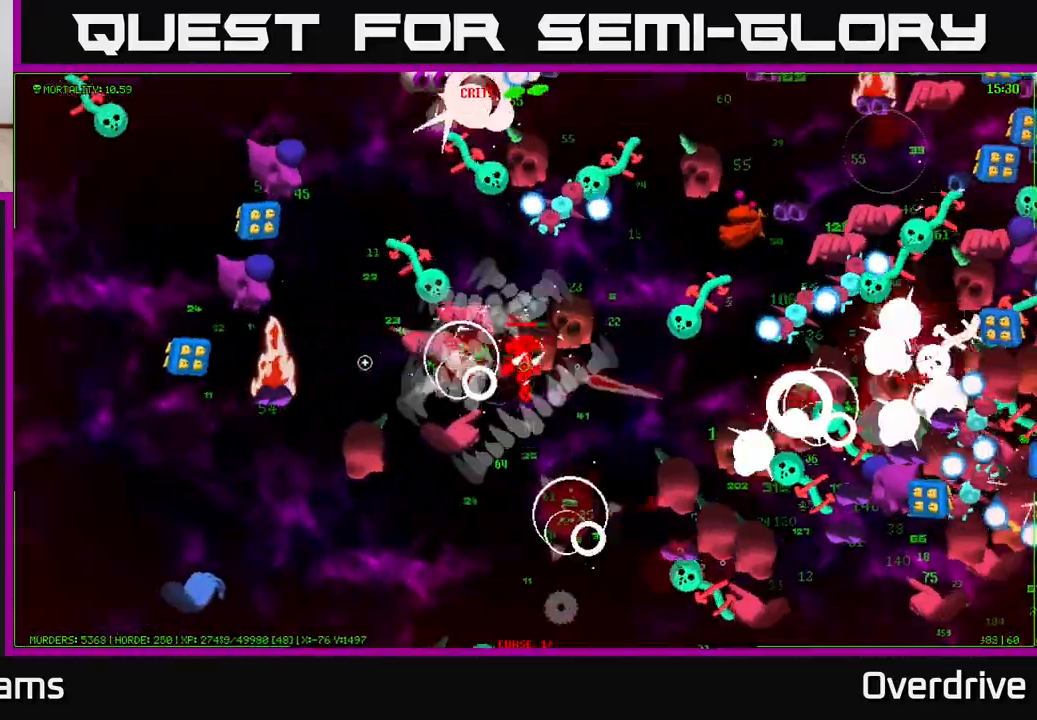
{"dt_ms": 500, "buttons": [], "left_stick": "left", "right_stick": "down", "events": [[17, "left_stick", "down-left"], [117, "left_stick", "left"], [250, "right_stick", "down-left"], [367, "right_stick", "down"]]}
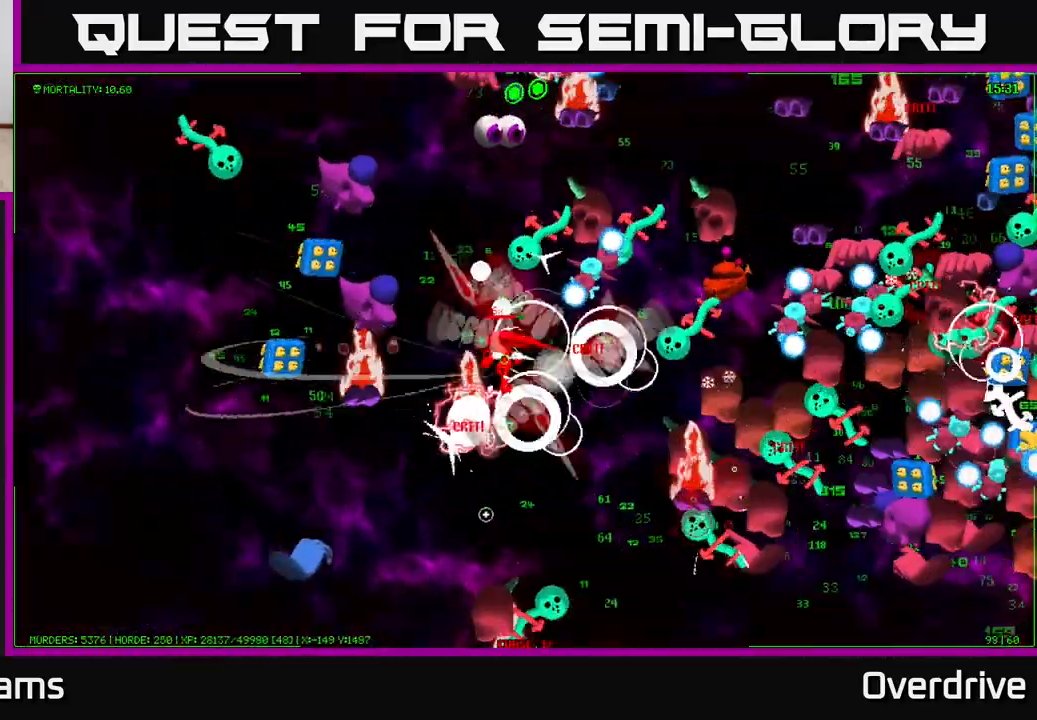
{"dt_ms": 500, "buttons": [], "left_stick": "down", "right_stick": "down", "events": [[17, "right_stick", "down-left"], [167, "left_stick", "down"], [167, "right_stick", "down"], [283, "left_stick", "down-left"], [450, "left_stick", "down"]]}
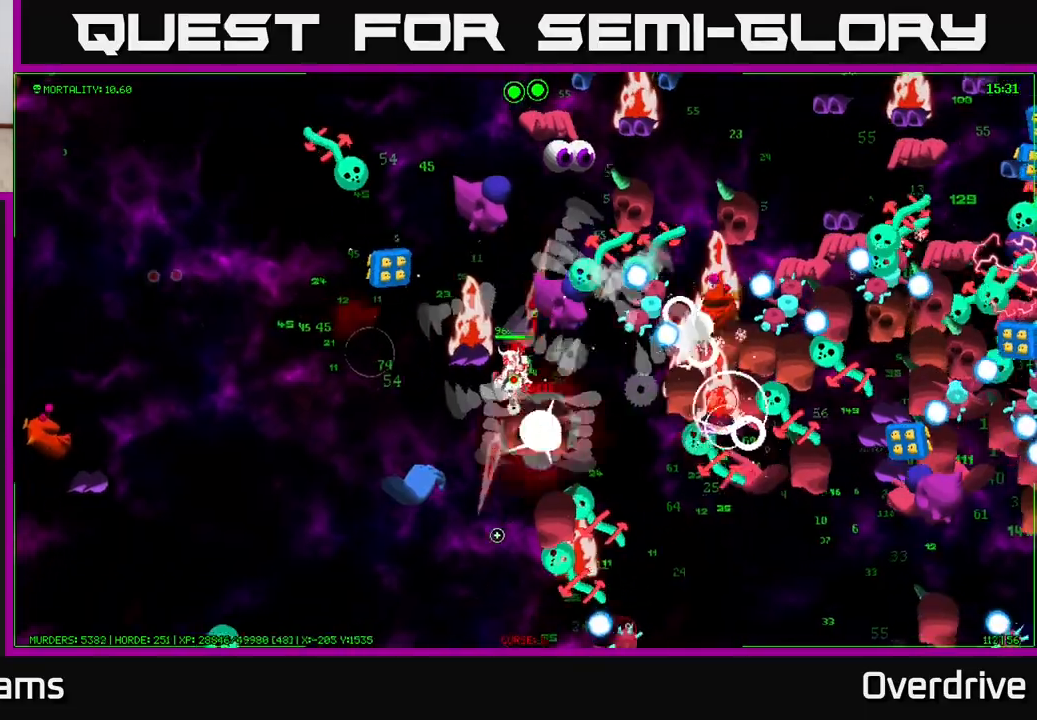
{"dt_ms": 500, "buttons": [], "left_stick": "left", "right_stick": "down", "events": [[67, "left_stick", "down-left"], [183, "left_stick", "left"]]}
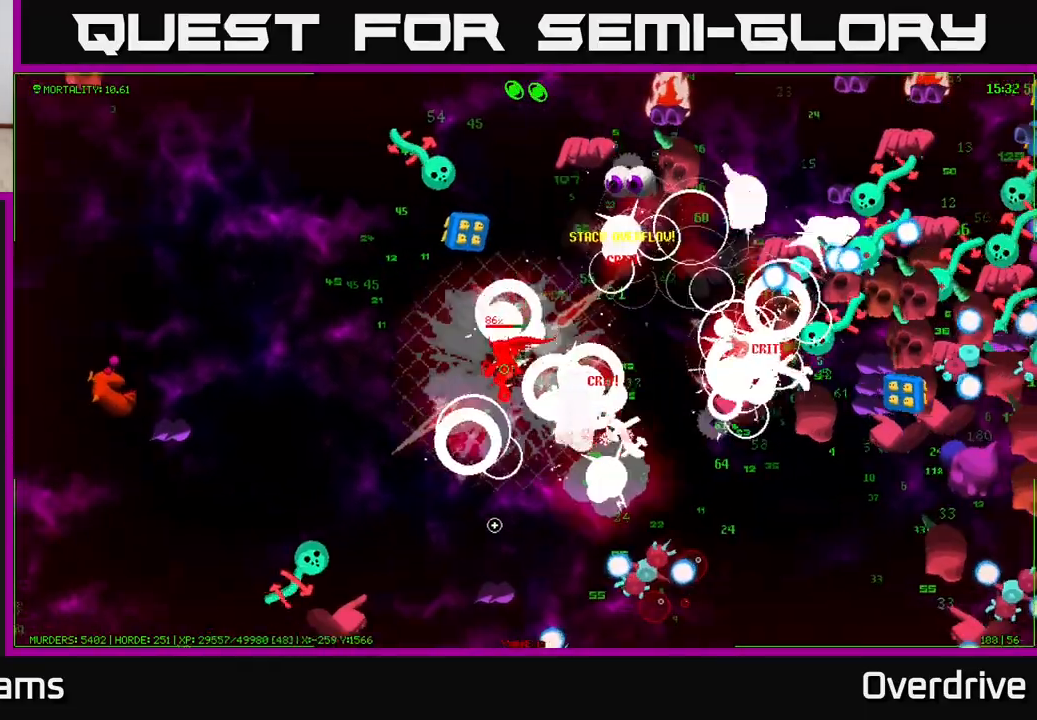
{"dt_ms": 500, "buttons": [], "left_stick": "left", "right_stick": "down", "events": [[83, "right_stick", "down-right"], [433, "right_stick", "down"]]}
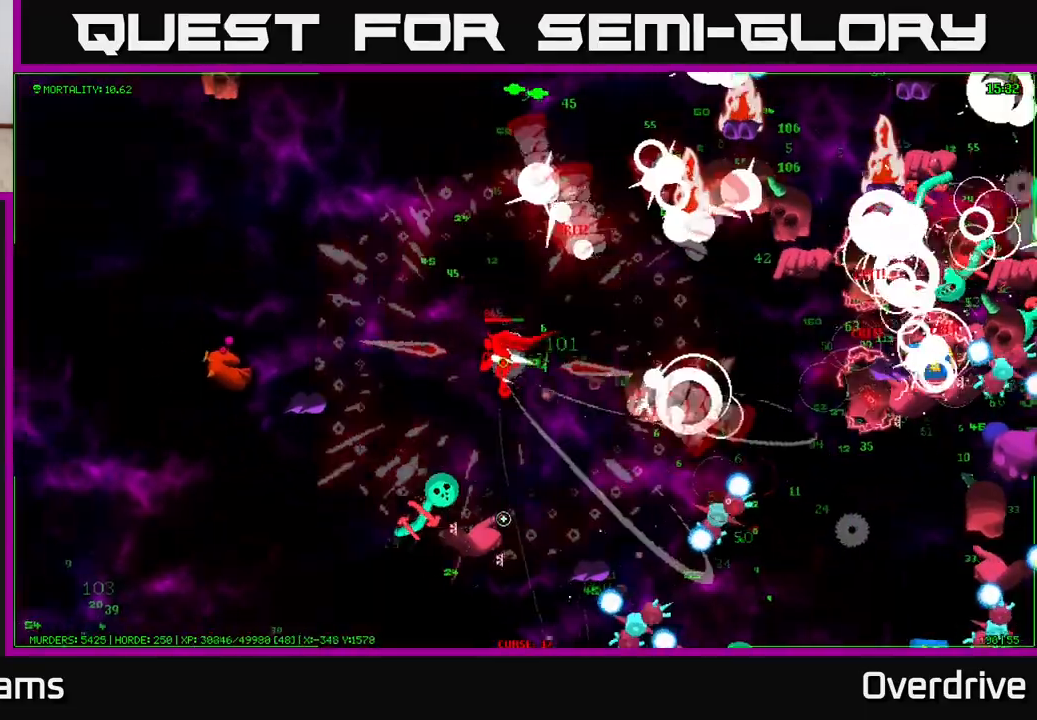
{"dt_ms": 500, "buttons": [], "left_stick": "down-left", "right_stick": "down-right", "events": [[100, "left_stick", "down-left"], [467, "right_stick", "down-right"]]}
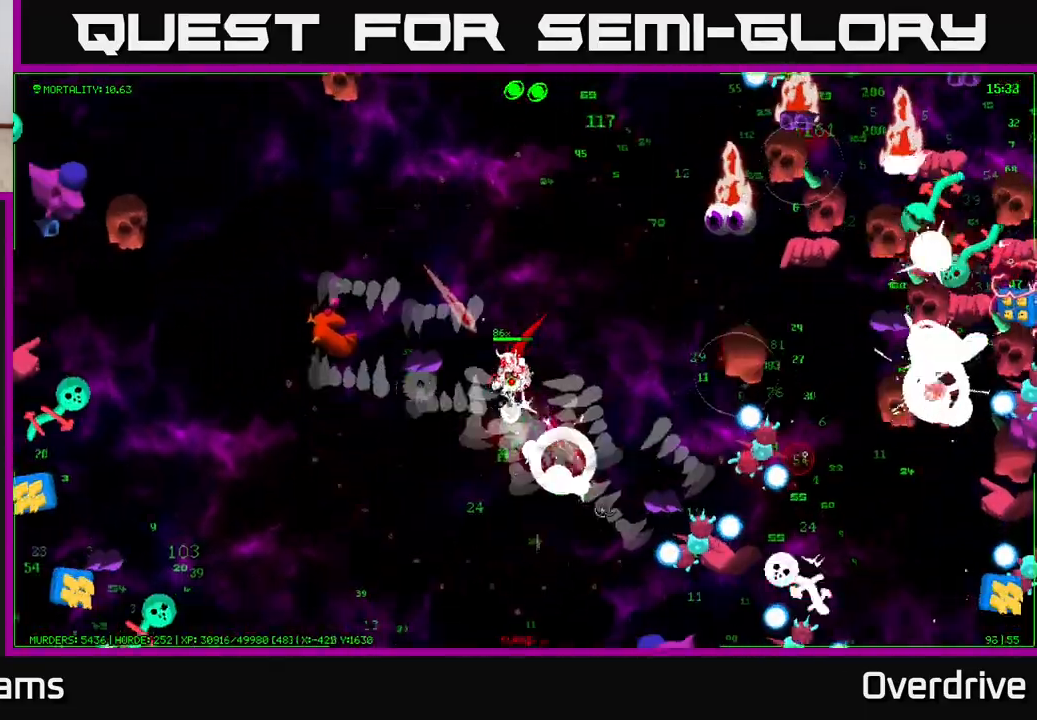
{"dt_ms": 500, "buttons": [], "left_stick": "down", "right_stick": "down-right", "events": [[317, "left_stick", "down"]]}
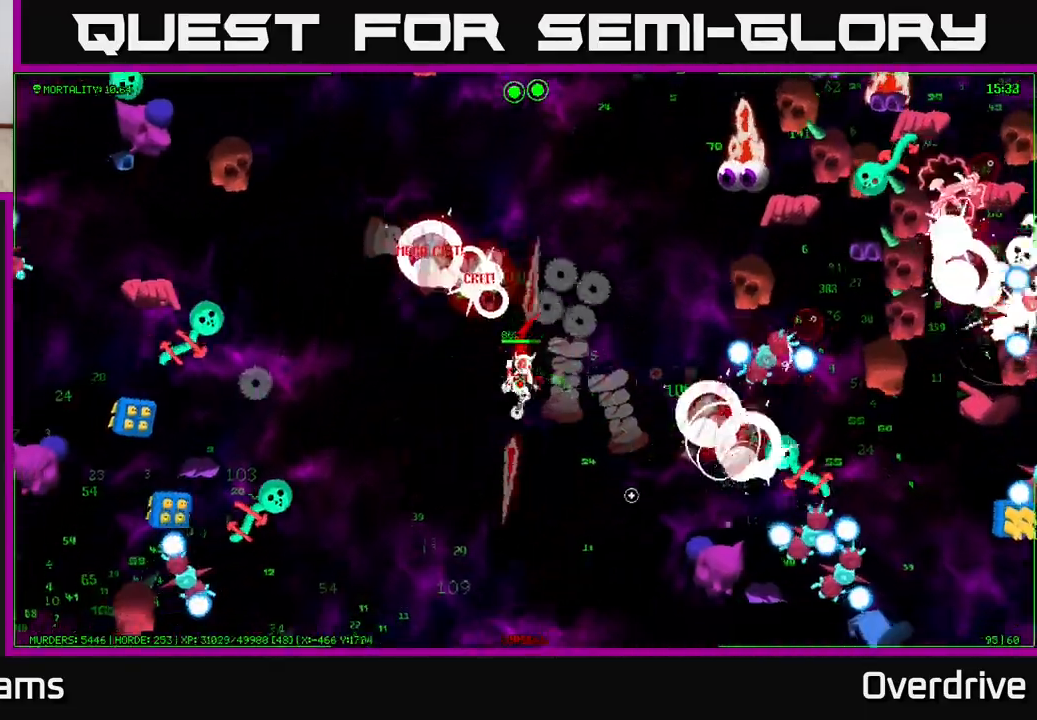
{"dt_ms": 500, "buttons": [], "left_stick": "down-right", "right_stick": "right", "events": [[417, "left_stick", "down-right"], [417, "right_stick", "right"]]}
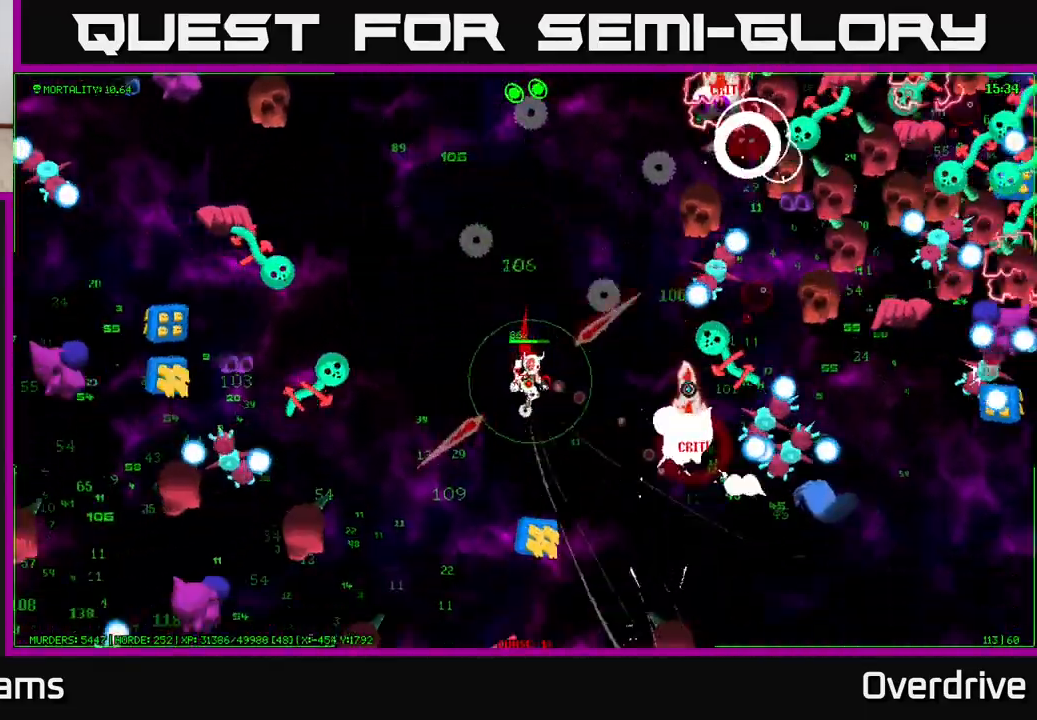
{"dt_ms": 500, "buttons": [], "left_stick": "down-right", "right_stick": "right", "events": [[233, "right_stick", "up-right"], [400, "right_stick", "right"]]}
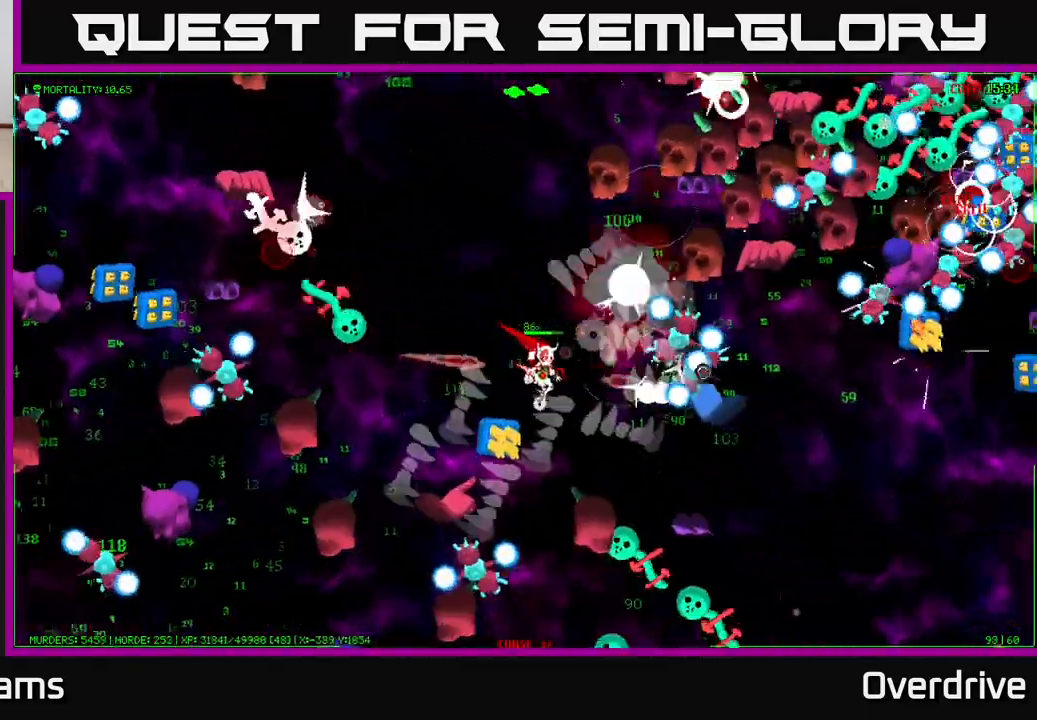
{"dt_ms": 500, "buttons": [], "left_stick": "right", "right_stick": "up-right", "events": [[233, "left_stick", "right"], [417, "right_stick", "up-right"]]}
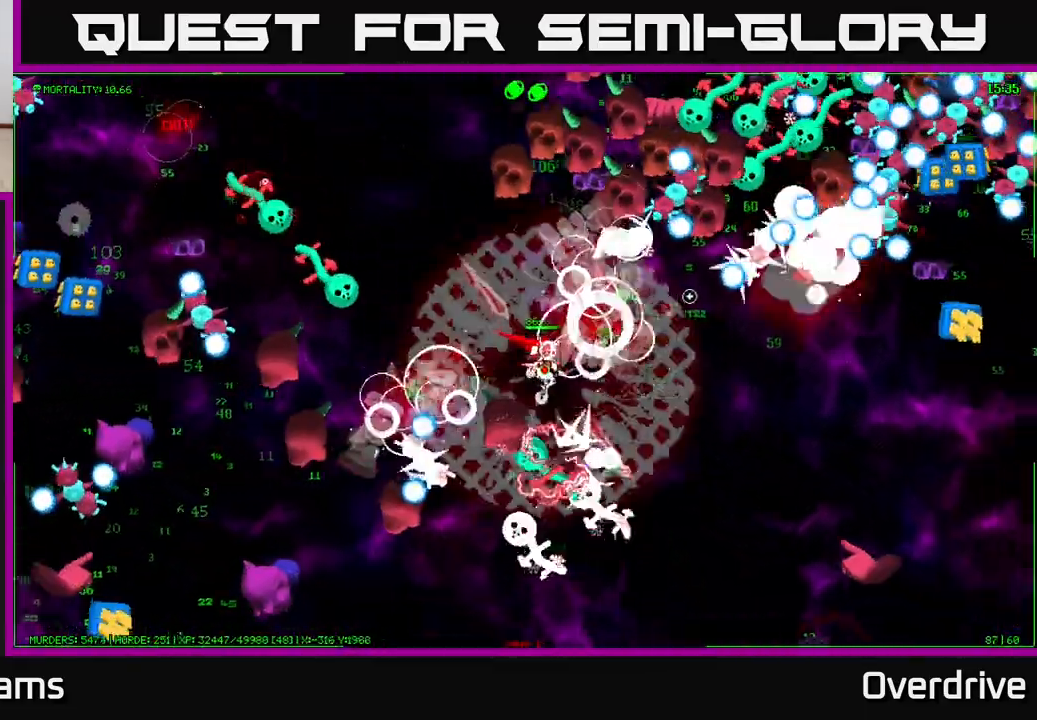
{"dt_ms": 500, "buttons": [], "left_stick": "down-right", "right_stick": "up-right", "events": [[100, "right_stick", "down-right"], [300, "left_stick", "down-right"], [467, "right_stick", "up-right"]]}
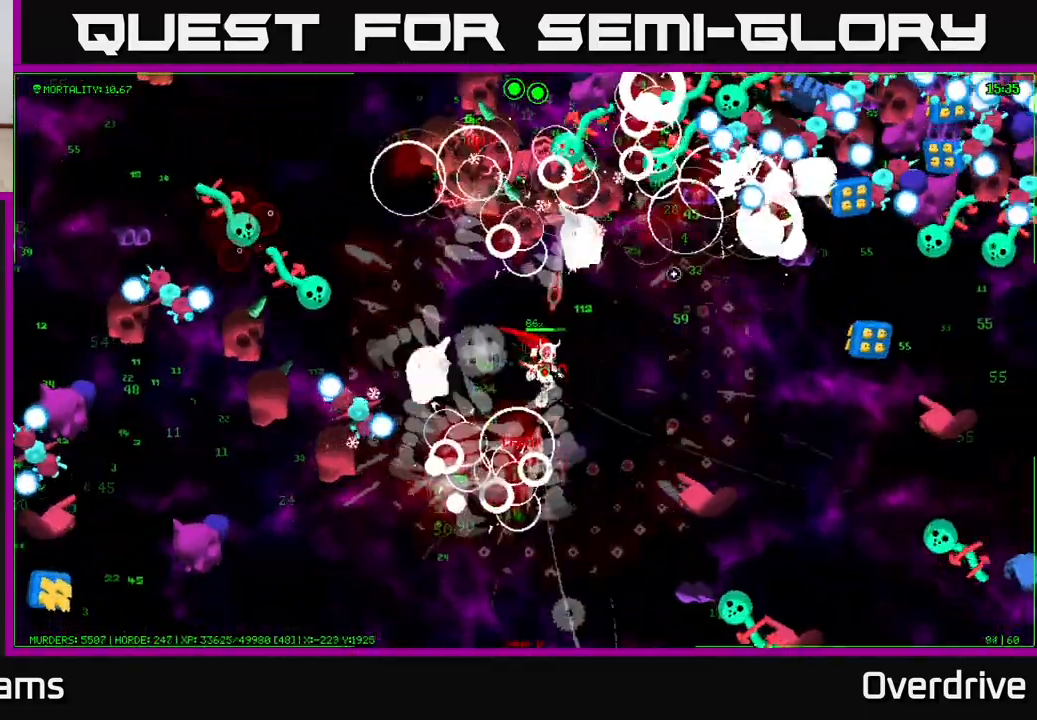
{"dt_ms": 500, "buttons": [], "left_stick": "right", "right_stick": "right", "events": [[117, "left_stick", "right"], [167, "right_stick", "right"]]}
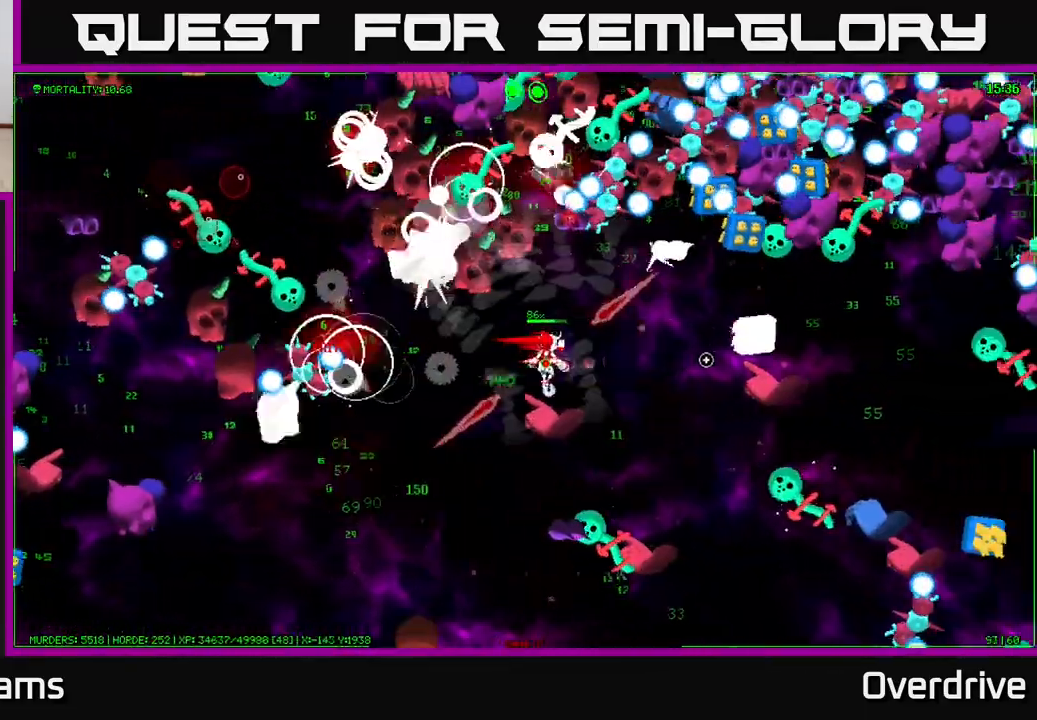
{"dt_ms": 500, "buttons": [], "left_stick": "down-right", "right_stick": "right", "events": [[217, "left_stick", "down-right"]]}
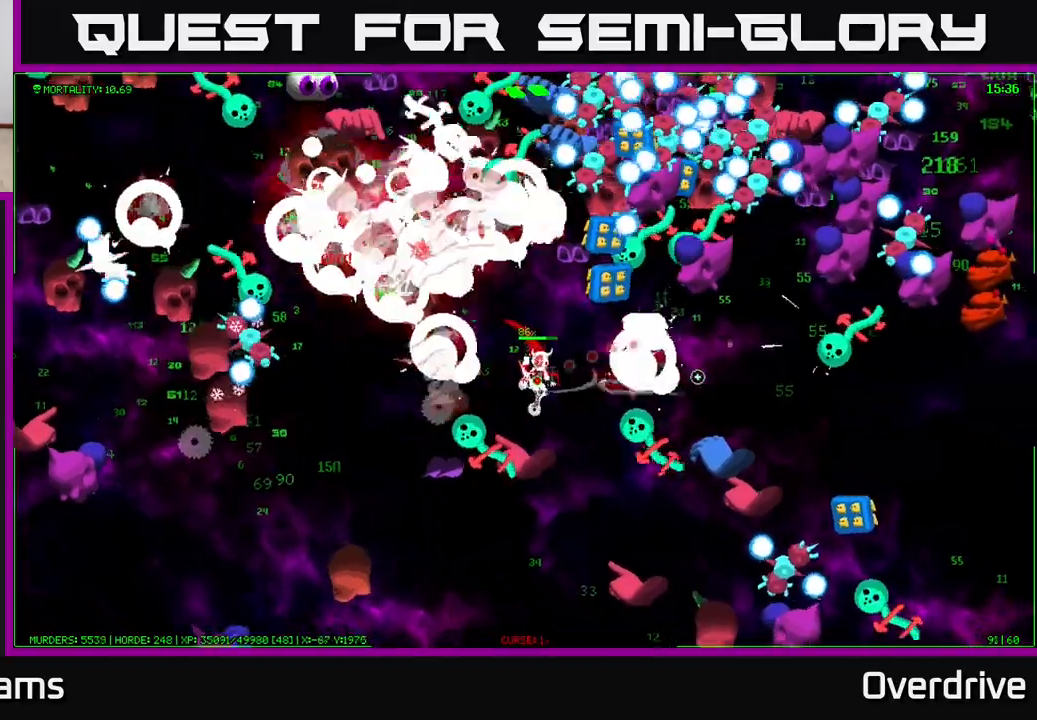
{"dt_ms": 500, "buttons": [], "left_stick": "down-left", "right_stick": "down", "events": [[200, "right_stick", "down-right"], [383, "right_stick", "down"], [417, "left_stick", "down-left"]]}
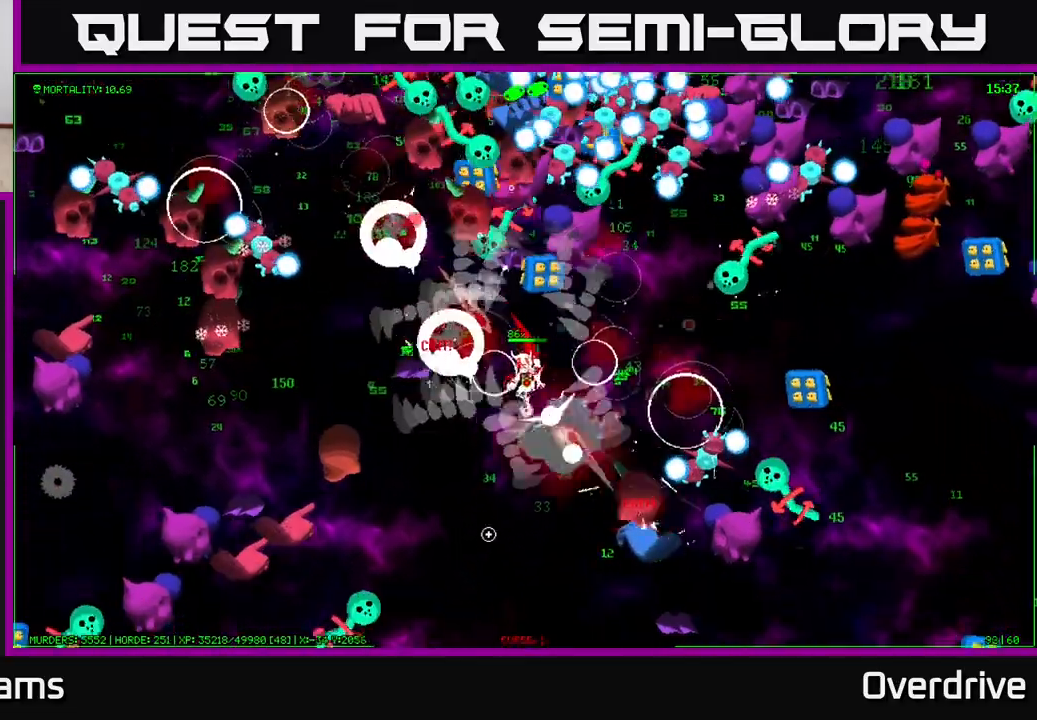
{"dt_ms": 500, "buttons": [], "left_stick": "down", "right_stick": "right", "events": [[50, "right_stick", "down-right"], [333, "left_stick", "down-right"], [450, "right_stick", "right"], [467, "left_stick", "down"]]}
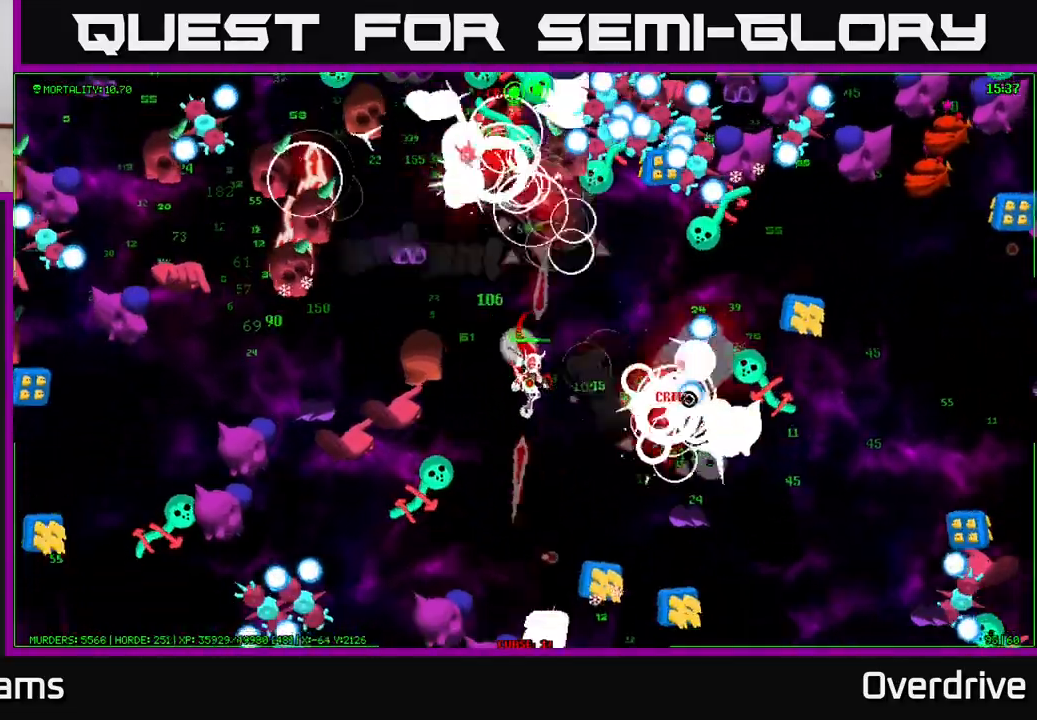
{"dt_ms": 500, "buttons": [], "left_stick": "right", "right_stick": "up-right", "events": [[100, "left_stick", "down-right"], [400, "left_stick", "right"], [400, "right_stick", "up-right"]]}
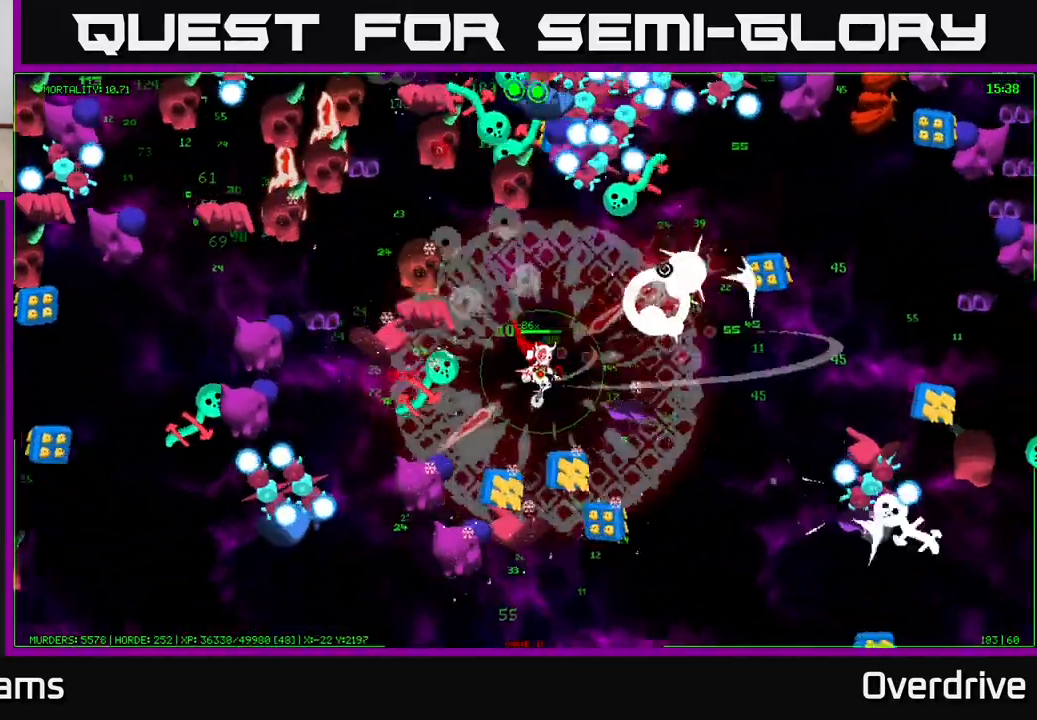
{"dt_ms": 1000, "buttons": [], "left_stick": "down", "right_stick": "right", "events": [[33, "left_stick", "up-right"], [100, "right_stick", "right"], [150, "left_stick", "right"], [217, "right_stick", "up-right"], [317, "left_stick", "up-right"], [433, "left_stick", "right"], [533, "right_stick", "right"], [717, "left_stick", "down"]]}